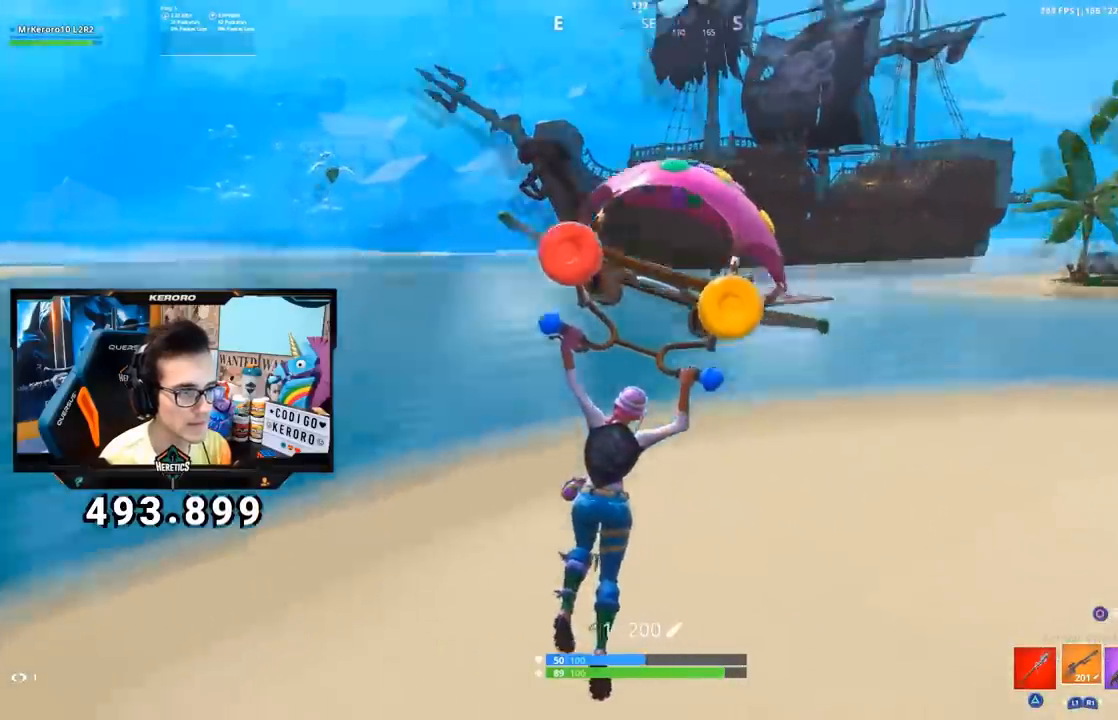
Gameplay with a controller (PlayStation layout); each line is a JSON object with the inputs held at the frame after it. "events" lists button and stick changes between this image and that frame as [ms after this image, input, new state], when the widget could be followed in between.
{"buttons": ["L2"], "left_stick": "up", "right_stick": "center", "events": [[66, "right_stick", "center"], [217, "right_stick", "up-right"], [317, "right_stick", "center"], [383, "L2", "down"], [500, "left_stick", "up"]]}
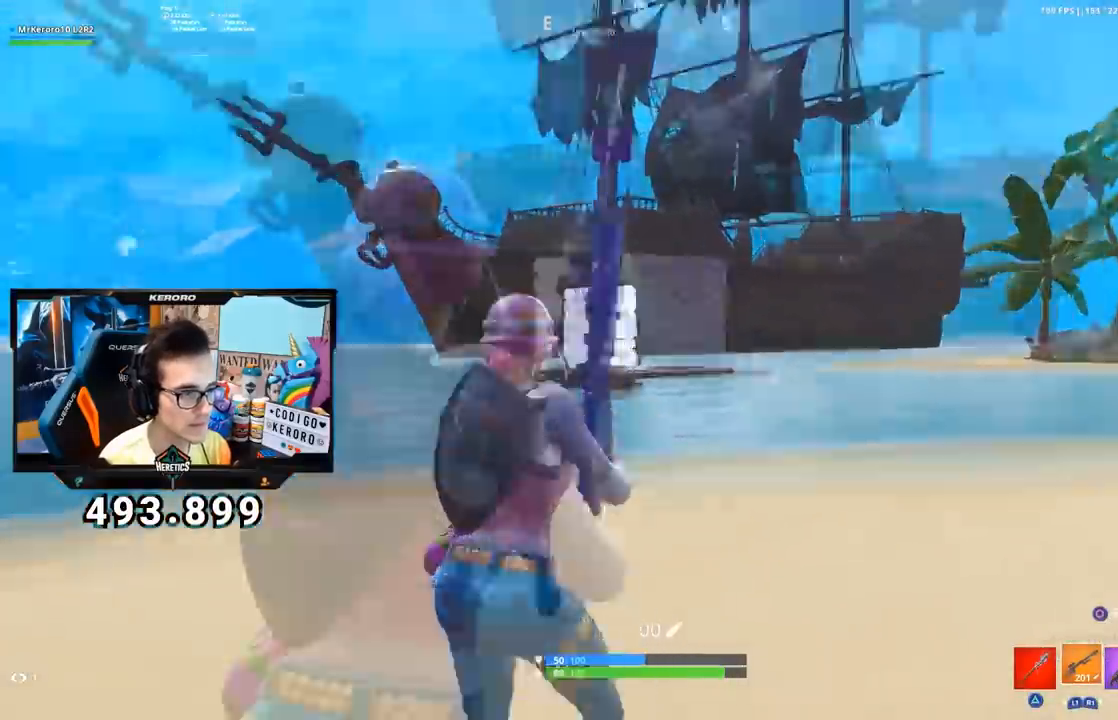
{"buttons": [], "left_stick": "up-right", "right_stick": "right", "events": [[17, "L1", "down"], [67, "left_stick", "up-left"], [250, "right_stick", "up"], [351, "right_stick", "center"], [367, "L1", "up"], [367, "left_stick", "up-right"], [451, "right_stick", "right"], [467, "L2", "up"]]}
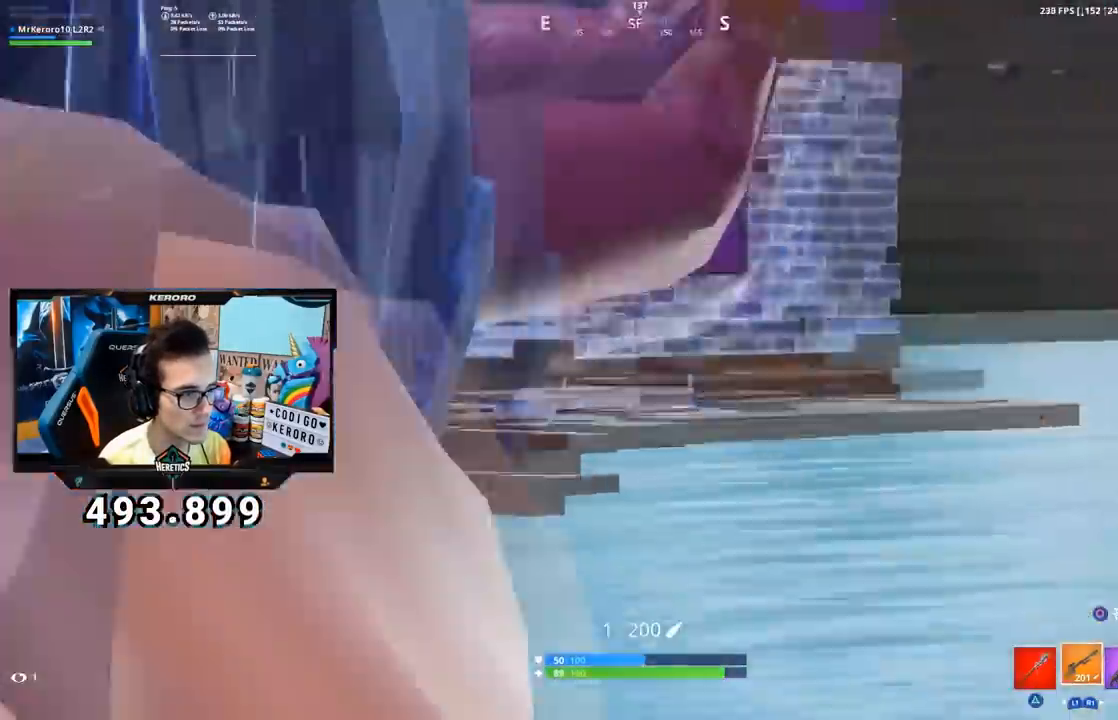
{"buttons": [], "left_stick": "up-right", "right_stick": "left", "events": [[16, "right_stick", "down-right"], [133, "right_stick", "center"], [300, "CIRCLE", "down"], [350, "CIRCLE", "up"], [450, "right_stick", "left"]]}
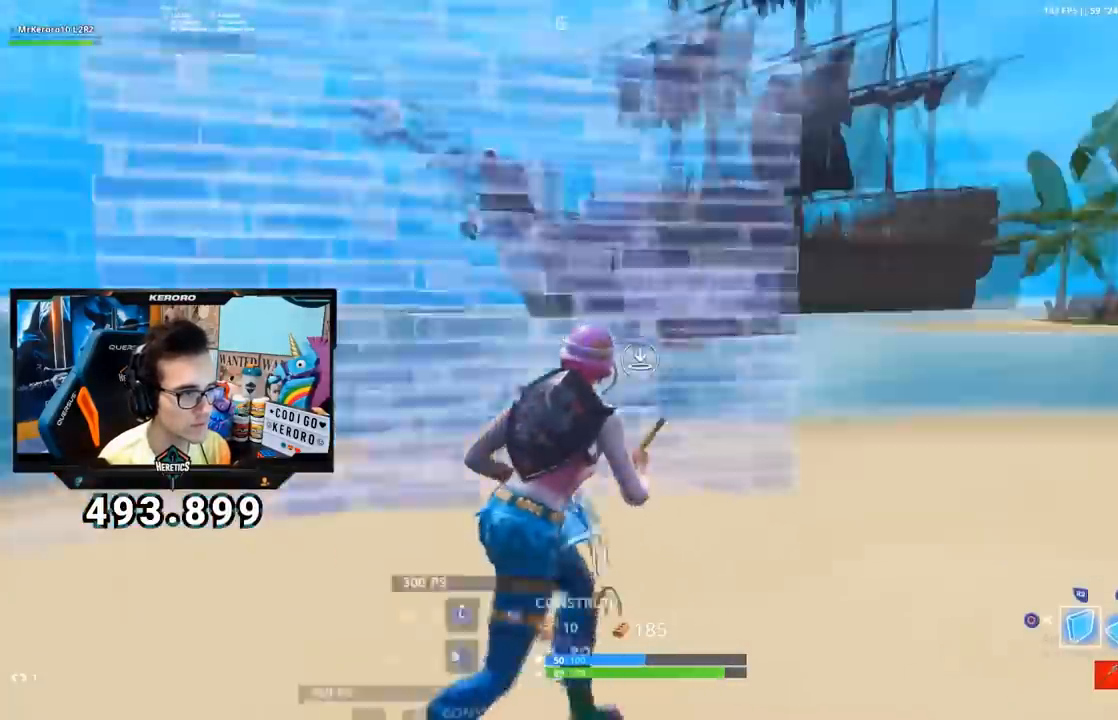
{"buttons": [], "left_stick": "up-right", "right_stick": "center", "events": [[34, "right_stick", "center"]]}
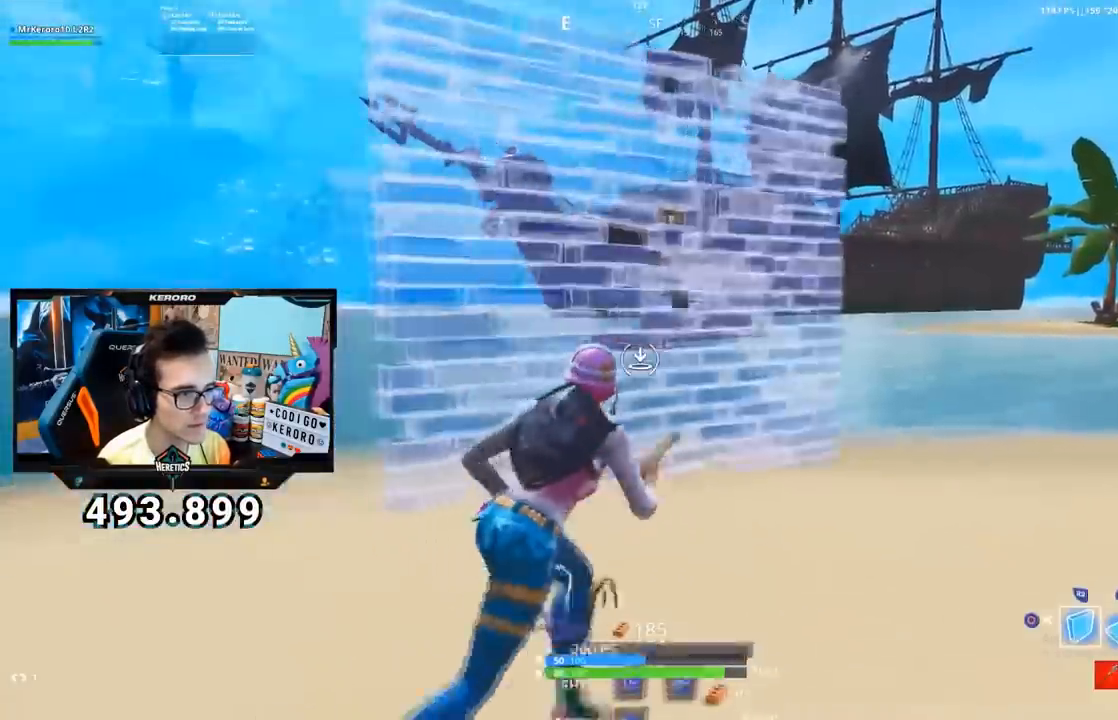
{"buttons": ["L1", "L2"], "left_stick": "up", "right_stick": "center", "events": [[116, "CROSS", "down"], [116, "R1", "down"], [116, "R2", "down"], [183, "right_stick", "down-left"], [200, "CROSS", "up"], [217, "R1", "up"], [283, "right_stick", "center"], [300, "R2", "up"], [300, "left_stick", "up"], [317, "L2", "down"], [333, "L1", "down"]]}
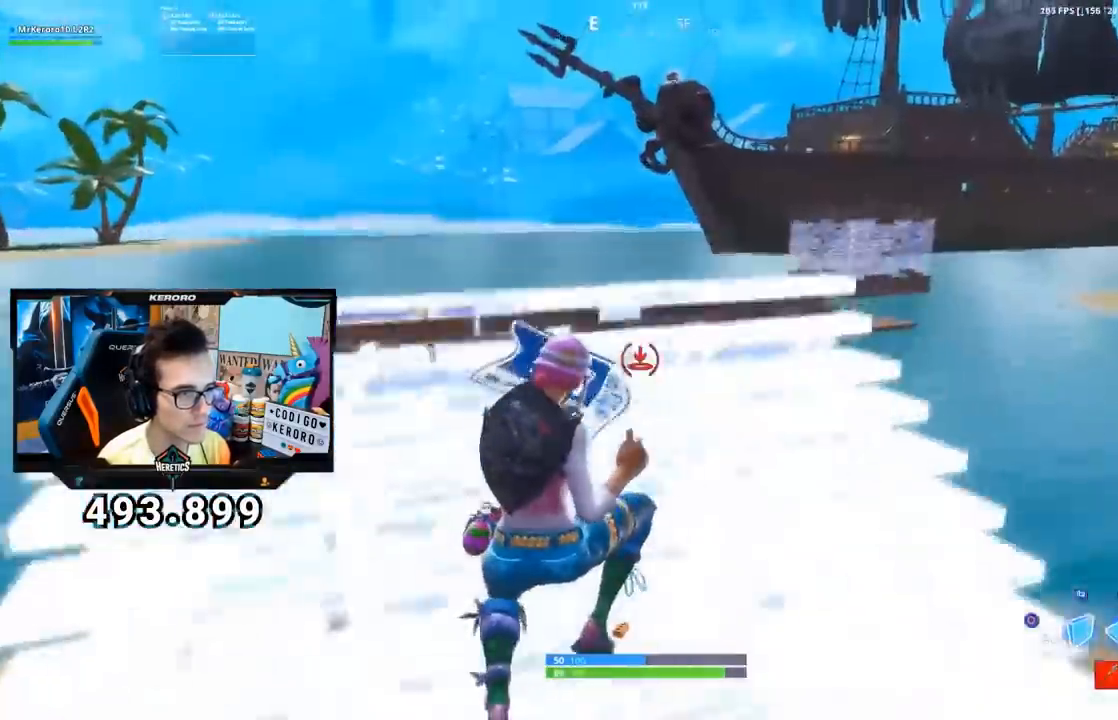
{"buttons": ["R1"], "left_stick": "up-left", "right_stick": "center", "events": [[17, "left_stick", "up-left"], [17, "right_stick", "up-left"], [50, "L1", "up"], [117, "right_stick", "center"], [217, "L1", "down"], [384, "right_stick", "down"], [451, "right_stick", "center"], [467, "R1", "down"], [484, "L1", "up"], [501, "L2", "up"]]}
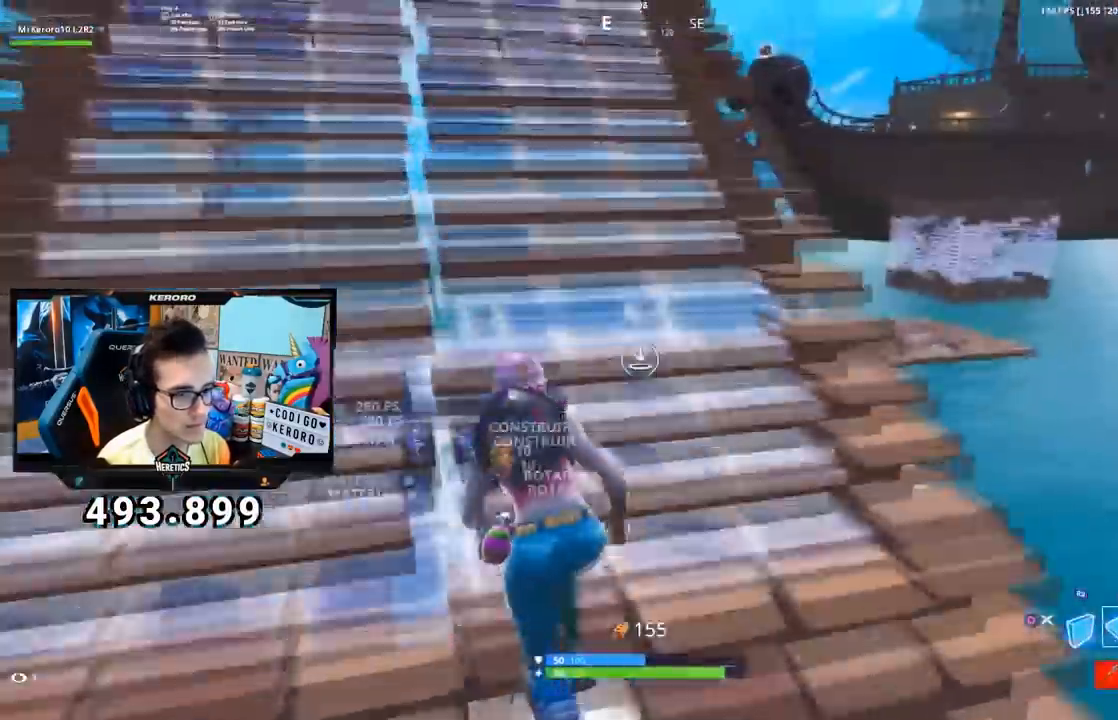
{"buttons": [], "left_stick": "up-left", "right_stick": "center", "events": [[50, "R1", "up"], [66, "R2", "down"], [83, "CIRCLE", "down"], [133, "R2", "up"], [183, "CIRCLE", "up"], [317, "CIRCLE", "down"], [417, "CIRCLE", "up"]]}
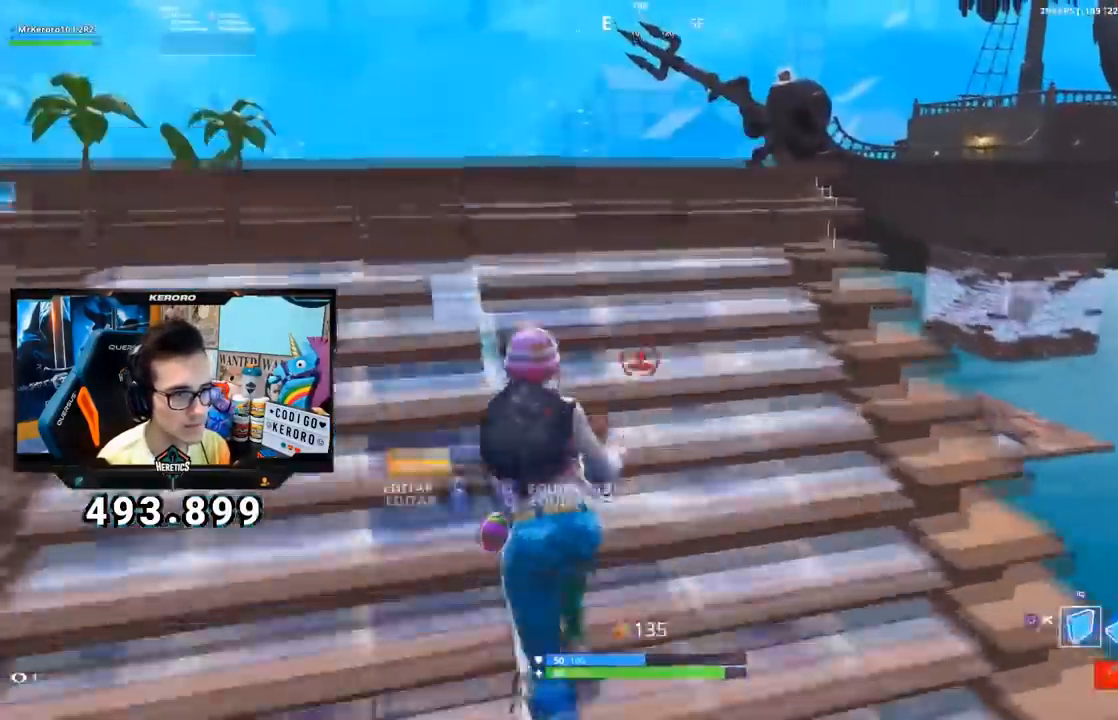
{"buttons": ["L2", "R1"], "left_stick": "up", "right_stick": "center", "events": [[17, "L2", "down"], [67, "L1", "down"], [100, "right_stick", "up"], [167, "right_stick", "center"], [351, "left_stick", "up"], [367, "right_stick", "down"], [467, "R1", "down"], [484, "L1", "up"], [501, "right_stick", "center"]]}
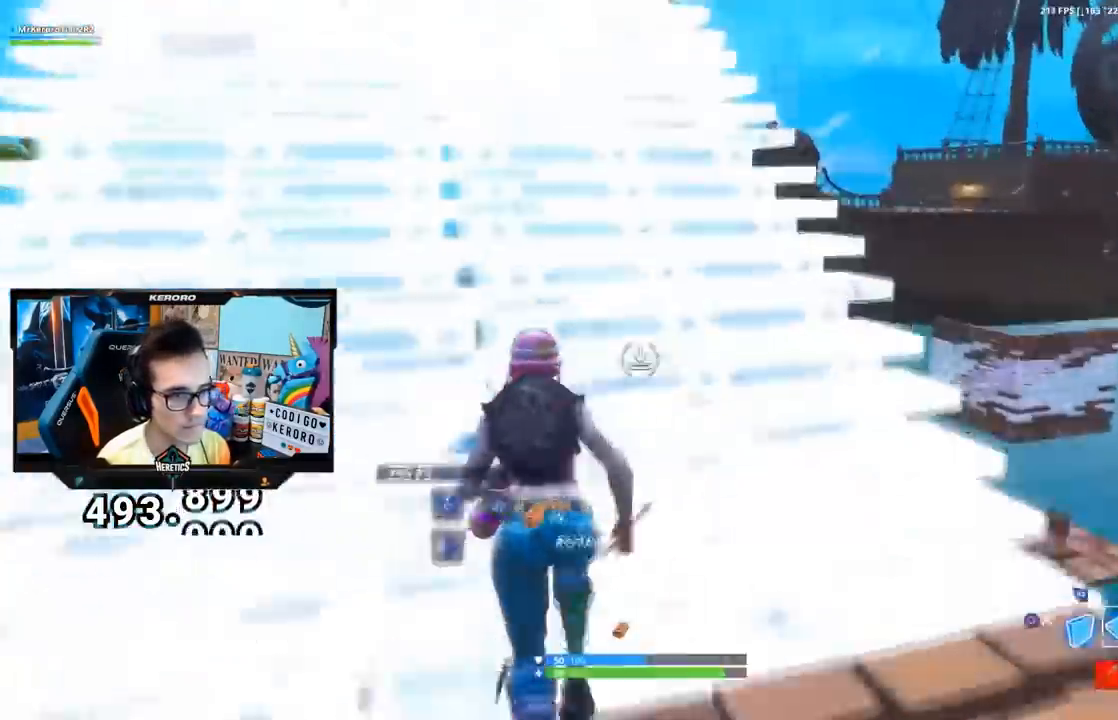
{"buttons": [], "left_stick": "up", "right_stick": "center", "events": [[33, "L2", "up"], [50, "R1", "up"], [66, "R2", "down"], [100, "CIRCLE", "down"], [133, "R2", "up"], [183, "CIRCLE", "up"]]}
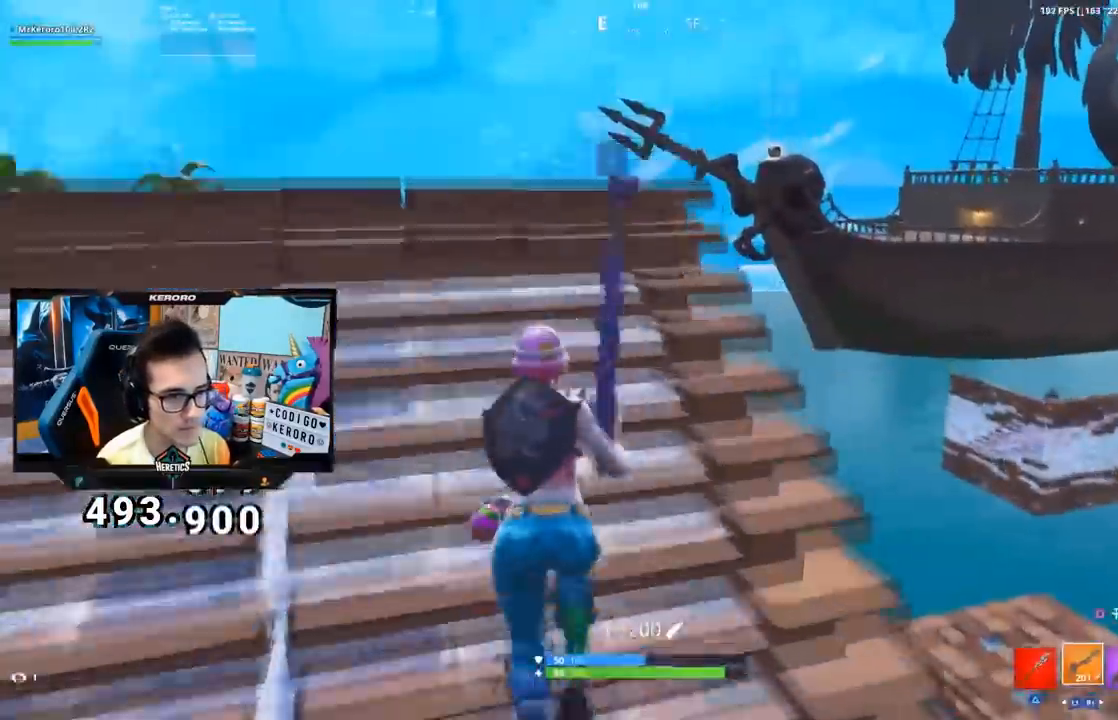
{"buttons": ["L2"], "left_stick": "right", "right_stick": "left", "events": [[17, "left_stick", "up-left"], [67, "right_stick", "right"], [134, "left_stick", "up"], [234, "left_stick", "up-right"], [250, "L2", "down"], [250, "right_stick", "center"], [367, "left_stick", "right"], [417, "right_stick", "left"]]}
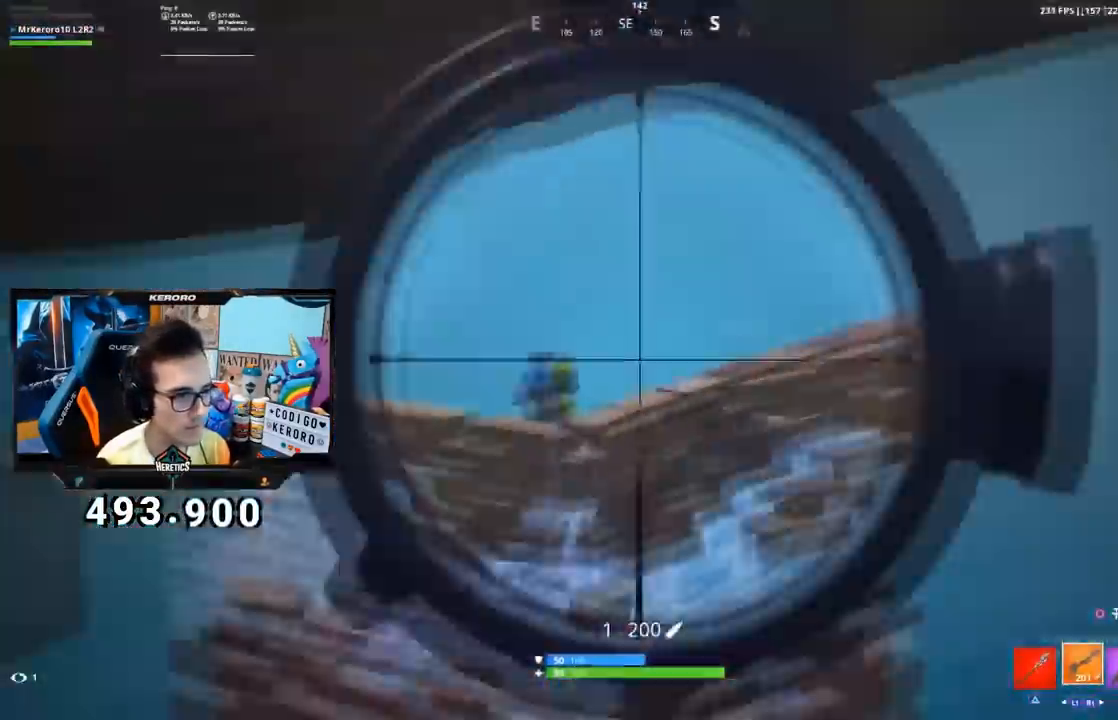
{"buttons": ["L3"], "left_stick": "down-right", "right_stick": "center", "events": [[33, "right_stick", "center"], [150, "right_stick", "left"], [250, "left_stick", "left"], [283, "R2", "down"], [283, "R3", "down"], [333, "L3", "down"], [367, "left_stick", "down-right"], [367, "right_stick", "down"], [383, "L2", "up"], [400, "R2", "up"], [433, "R1", "down"], [450, "R3", "up"], [467, "right_stick", "center"], [483, "R1", "up"]]}
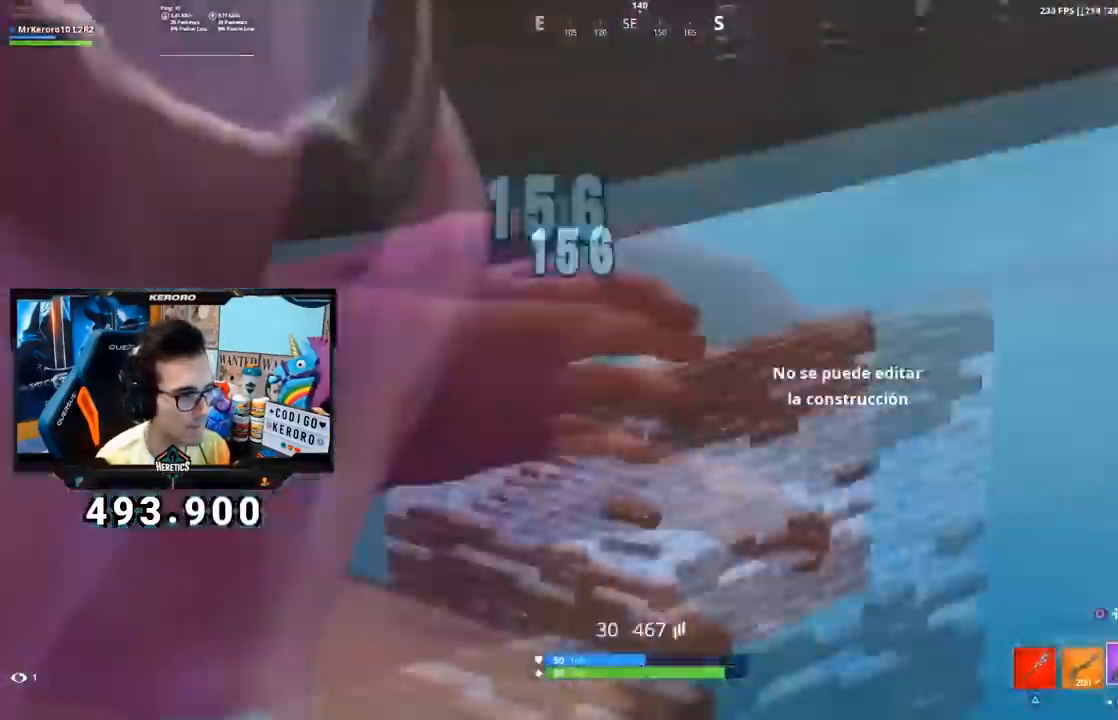
{"buttons": ["R1", "R2", "R3"], "left_stick": "up-left", "right_stick": "center", "events": [[17, "L3", "up"], [84, "CROSS", "down"], [150, "CROSS", "up"], [150, "L2", "down"], [267, "L2", "up"], [284, "left_stick", "up-left"], [300, "L2", "down"], [300, "right_stick", "up"], [317, "L1", "down"], [401, "right_stick", "center"], [417, "L1", "up"], [417, "R2", "down"], [434, "R1", "down"], [484, "R3", "down"], [501, "L2", "up"]]}
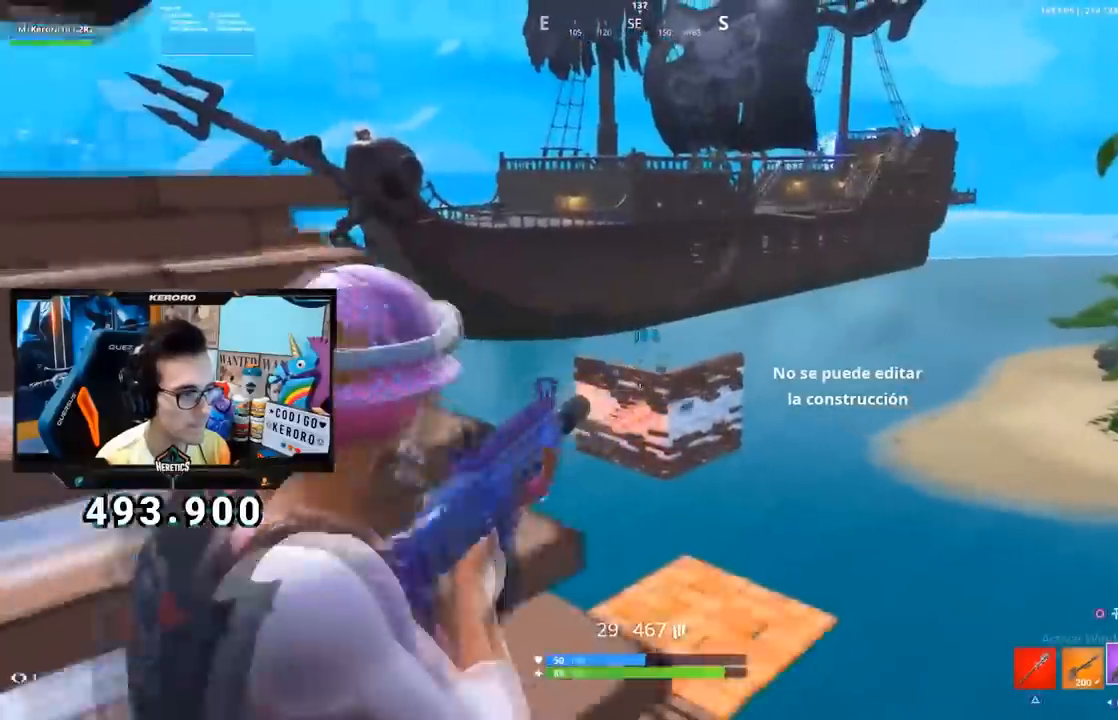
{"buttons": [], "left_stick": "left", "right_stick": "center", "events": [[33, "L1", "down"], [33, "L2", "down"], [33, "R3", "up"], [33, "left_stick", "right"], [150, "L1", "up"], [283, "left_stick", "down"], [333, "L2", "up"], [350, "CIRCLE", "down"], [383, "left_stick", "left"], [400, "R1", "up"], [400, "R2", "up"], [467, "CIRCLE", "up"]]}
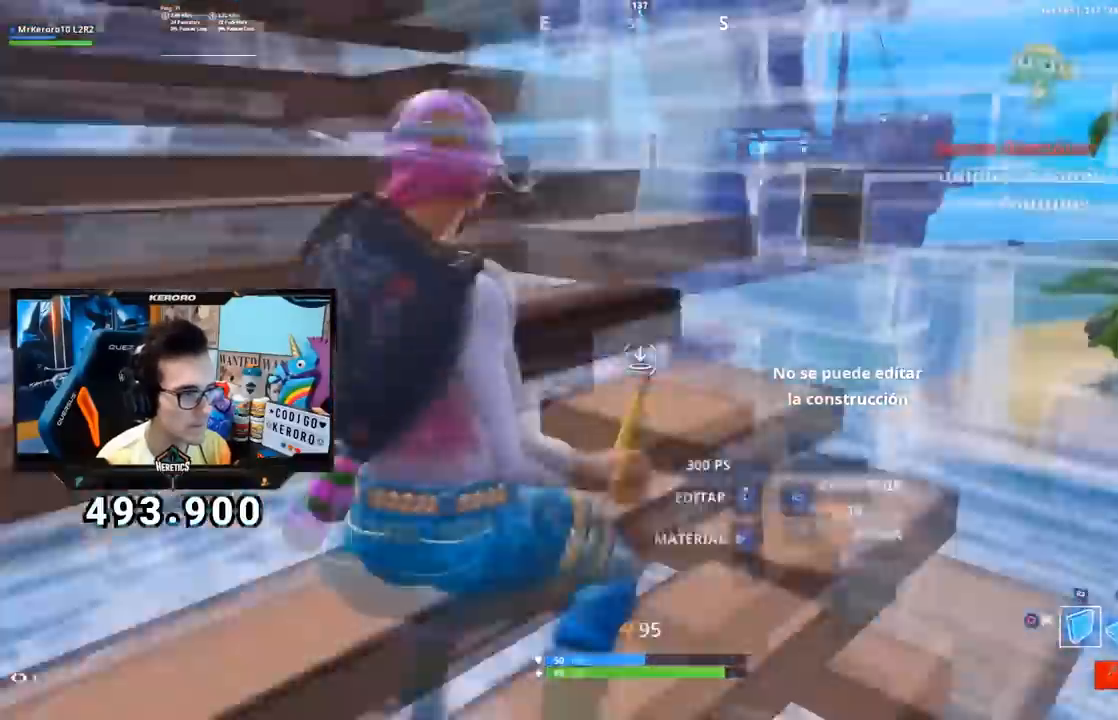
{"buttons": ["CROSS", "R1"], "left_stick": "up-right", "right_stick": "down", "events": [[34, "right_stick", "left"], [167, "right_stick", "center"], [200, "CROSS", "down"], [300, "left_stick", "up-right"], [317, "CROSS", "up"], [351, "right_stick", "down-left"], [401, "CROSS", "down"], [401, "right_stick", "down"], [484, "R1", "down"]]}
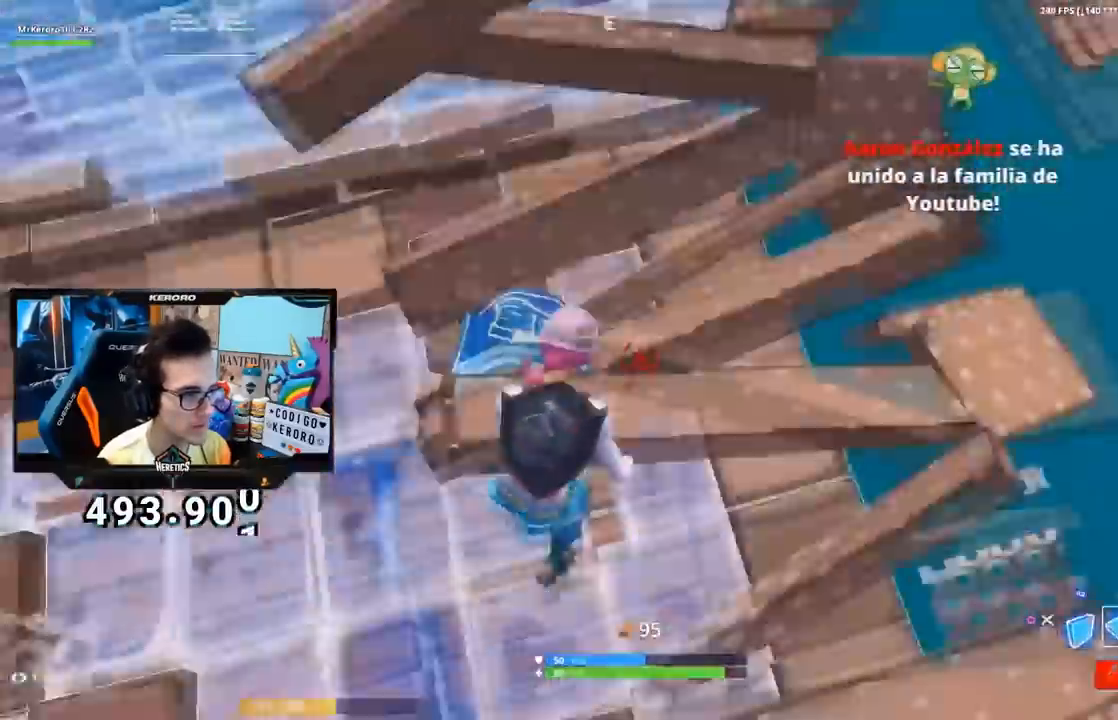
{"buttons": [], "left_stick": "up", "right_stick": "left", "events": [[50, "right_stick", "right"], [83, "CROSS", "up"], [133, "left_stick", "up"], [133, "right_stick", "up"], [183, "right_stick", "center"], [333, "CROSS", "down"], [383, "R1", "up"], [450, "CROSS", "up"], [483, "right_stick", "left"]]}
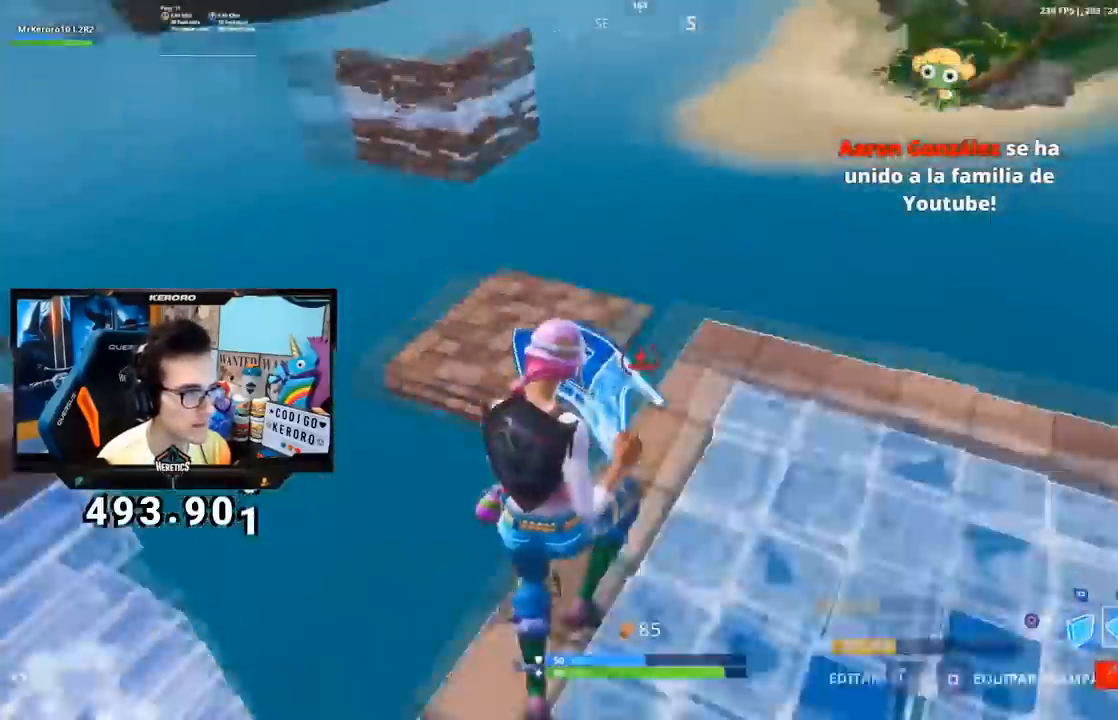
{"buttons": ["CIRCLE", "L2", "R1"], "left_stick": "up", "right_stick": "center", "events": [[117, "R1", "down"], [117, "right_stick", "center"], [234, "right_stick", "right"], [334, "right_stick", "center"], [417, "L2", "down"], [484, "CIRCLE", "down"]]}
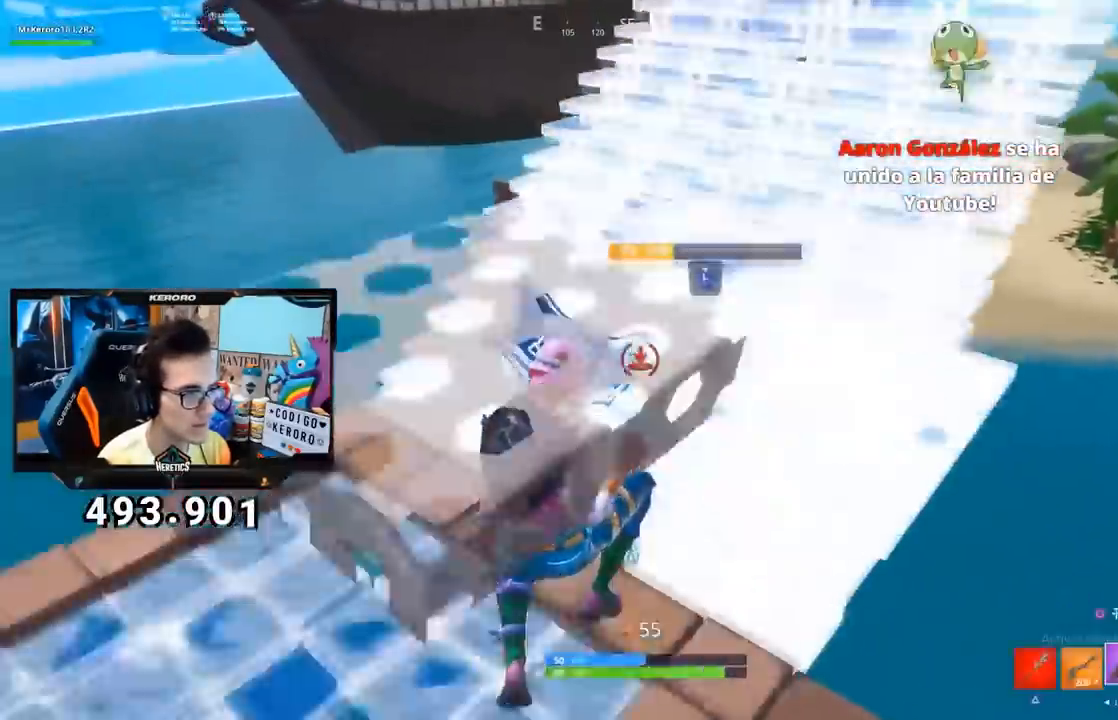
{"buttons": [], "left_stick": "up-right", "right_stick": "center", "events": [[33, "L2", "up"], [83, "CIRCLE", "up"], [133, "left_stick", "up-right"], [150, "right_stick", "left"], [167, "R1", "up"], [250, "right_stick", "center"], [317, "CIRCLE", "down"], [400, "CIRCLE", "up"]]}
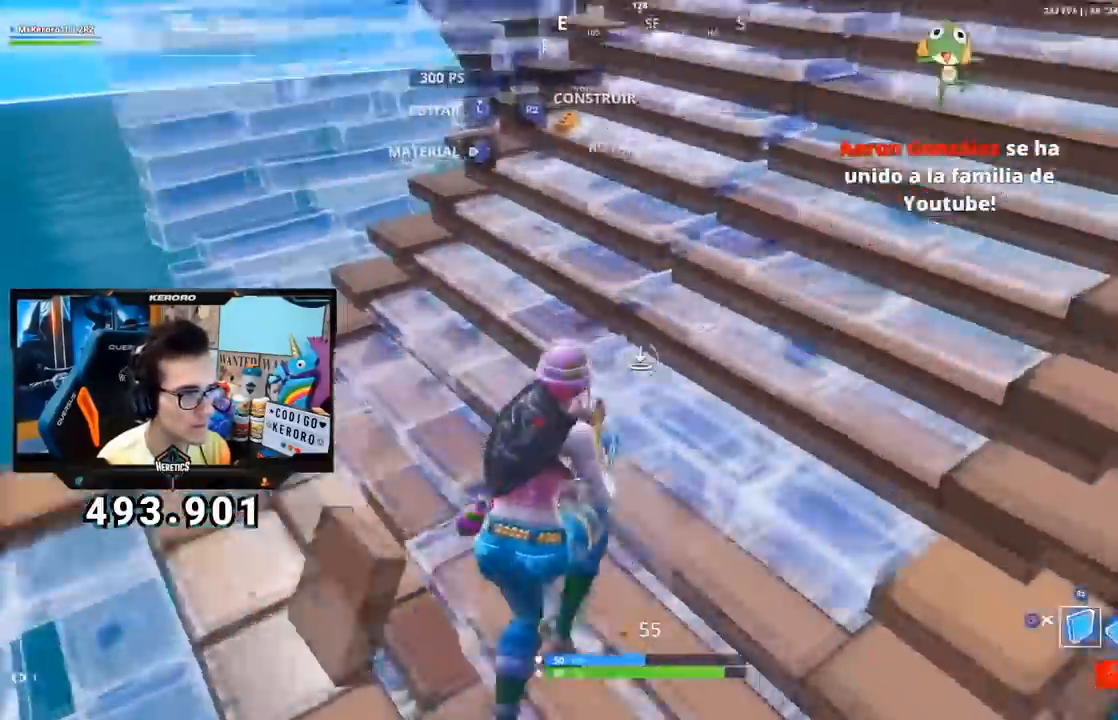
{"buttons": [], "left_stick": "up-right", "right_stick": "center", "events": [[34, "R2", "down"], [117, "CIRCLE", "down"], [217, "CIRCLE", "up"], [217, "R2", "up"], [317, "CIRCLE", "down"], [417, "CIRCLE", "up"]]}
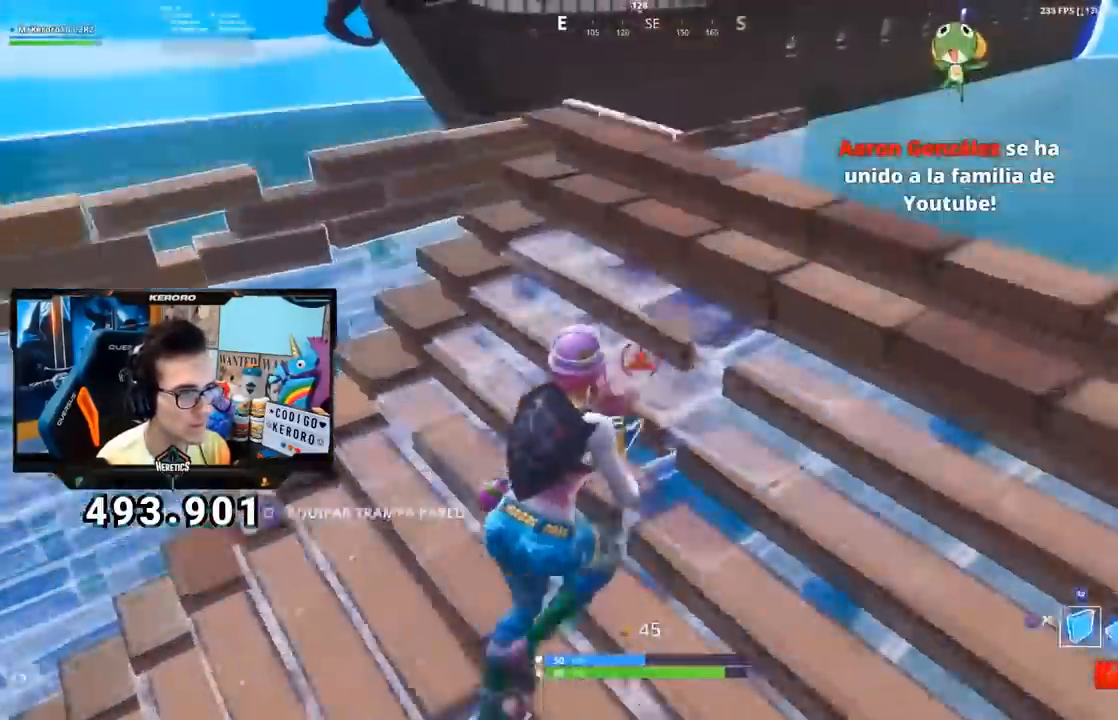
{"buttons": ["CROSS", "R1"], "left_stick": "up-right", "right_stick": "left", "events": [[166, "CROSS", "down"], [350, "R1", "down"], [350, "right_stick", "down-right"], [450, "right_stick", "left"]]}
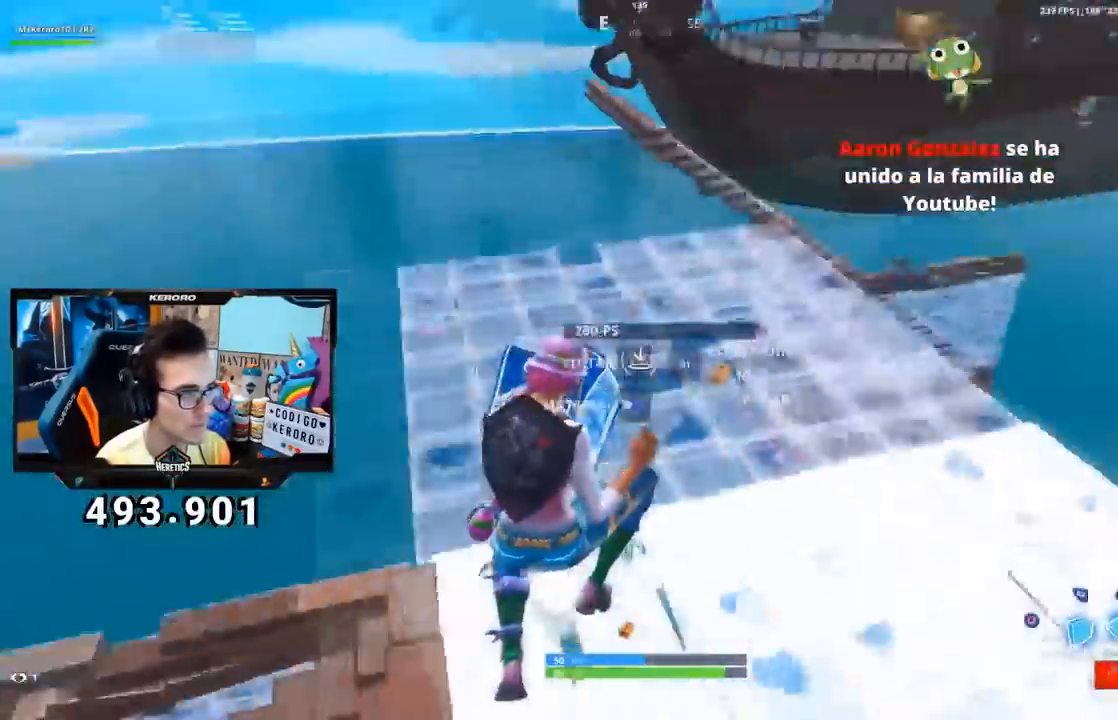
{"buttons": [], "left_stick": "up", "right_stick": "center", "events": [[50, "L1", "down"], [50, "right_stick", "center"], [150, "CIRCLE", "down"], [184, "L1", "up"], [184, "R1", "up"], [417, "CIRCLE", "up"], [417, "CROSS", "up"], [417, "left_stick", "up"]]}
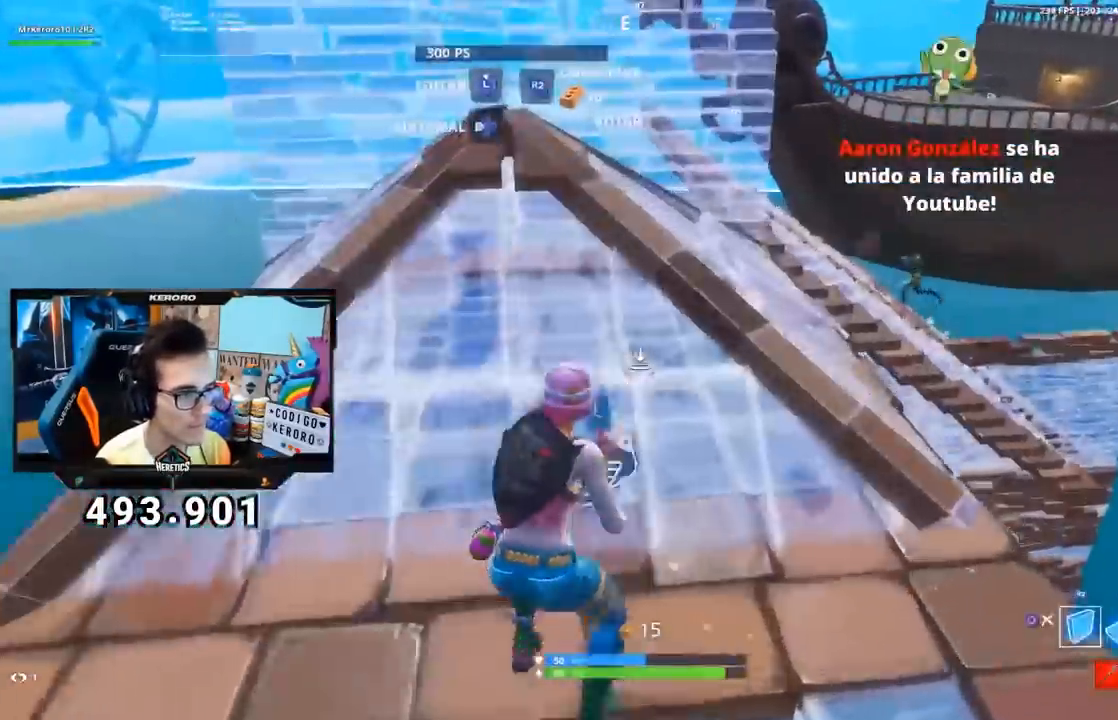
{"buttons": [], "left_stick": "up-right", "right_stick": "center"}
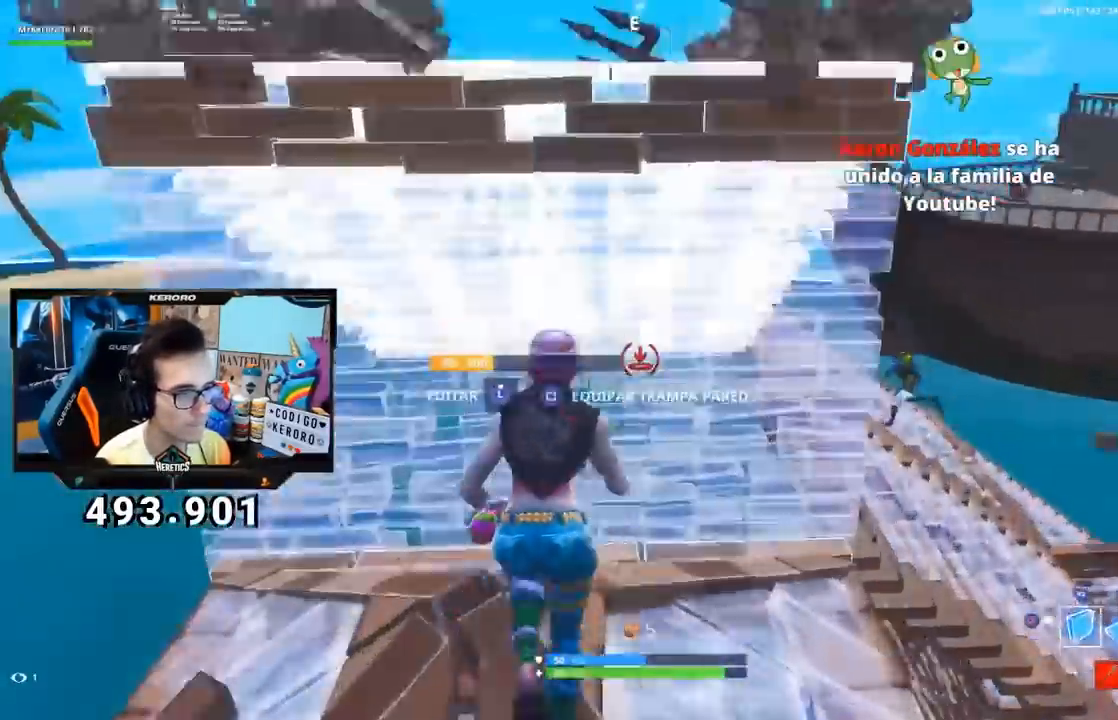
{"buttons": ["CROSS", "R1"], "left_stick": "up-right", "right_stick": "right", "events": [[34, "CROSS", "down"], [150, "right_stick", "down-left"], [317, "R1", "down"], [367, "right_stick", "right"]]}
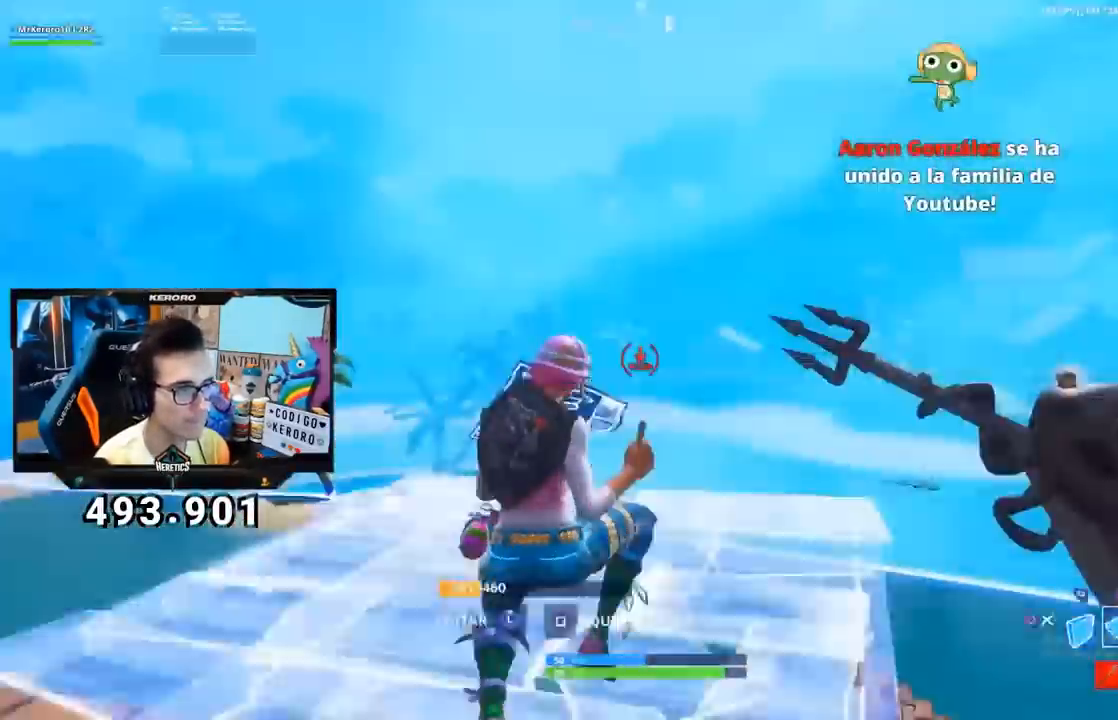
{"buttons": ["R2", "L3"], "left_stick": "up-right", "right_stick": "center", "events": [[16, "right_stick", "center"], [50, "CIRCLE", "down"], [100, "R1", "up"], [133, "CIRCLE", "up"], [166, "right_stick", "down-left"], [267, "L3", "down"], [300, "CROSS", "up"], [400, "R2", "down"], [433, "L2", "down"], [433, "R3", "down"], [483, "L2", "up"], [483, "R3", "up"], [500, "right_stick", "center"]]}
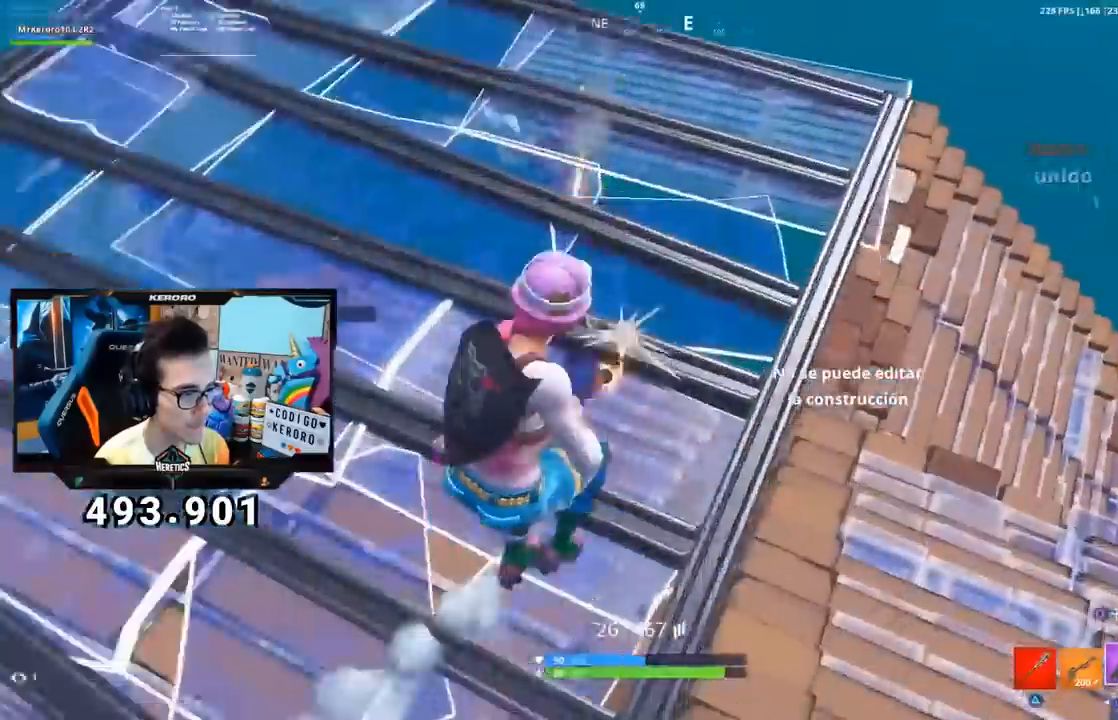
{"buttons": ["R1", "L3"], "left_stick": "up-right", "right_stick": "up-left"}
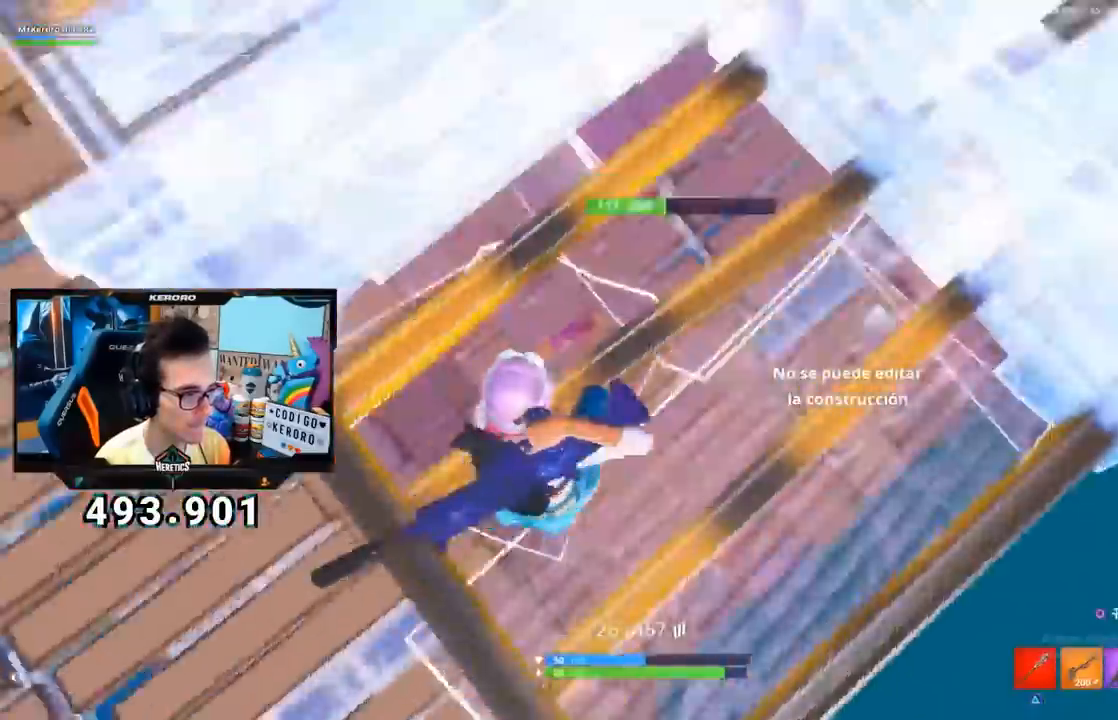
{"buttons": [], "left_stick": "up-right", "right_stick": "up", "events": [[16, "L3", "up"], [66, "R1", "up"], [83, "right_stick", "center"], [167, "left_stick", "up"], [217, "right_stick", "up"], [417, "left_stick", "up-right"]]}
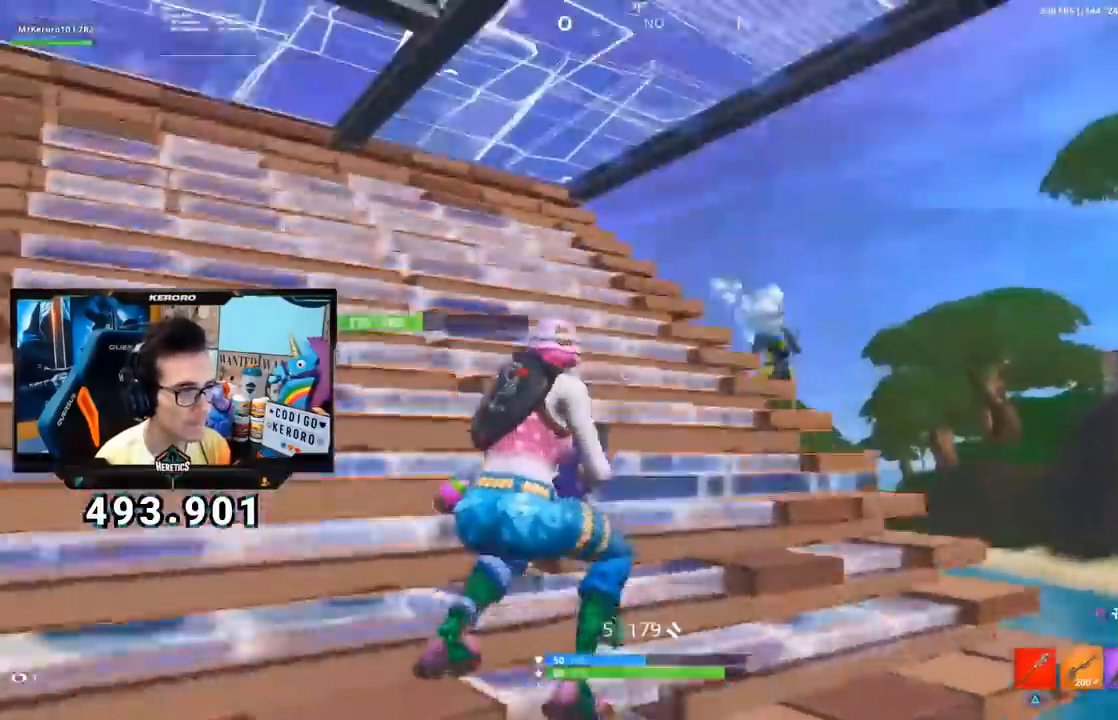
{"buttons": [], "left_stick": "right", "right_stick": "down-left", "events": [[67, "right_stick", "center"], [234, "right_stick", "down-right"], [384, "right_stick", "center"], [501, "left_stick", "right"], [501, "right_stick", "down-left"]]}
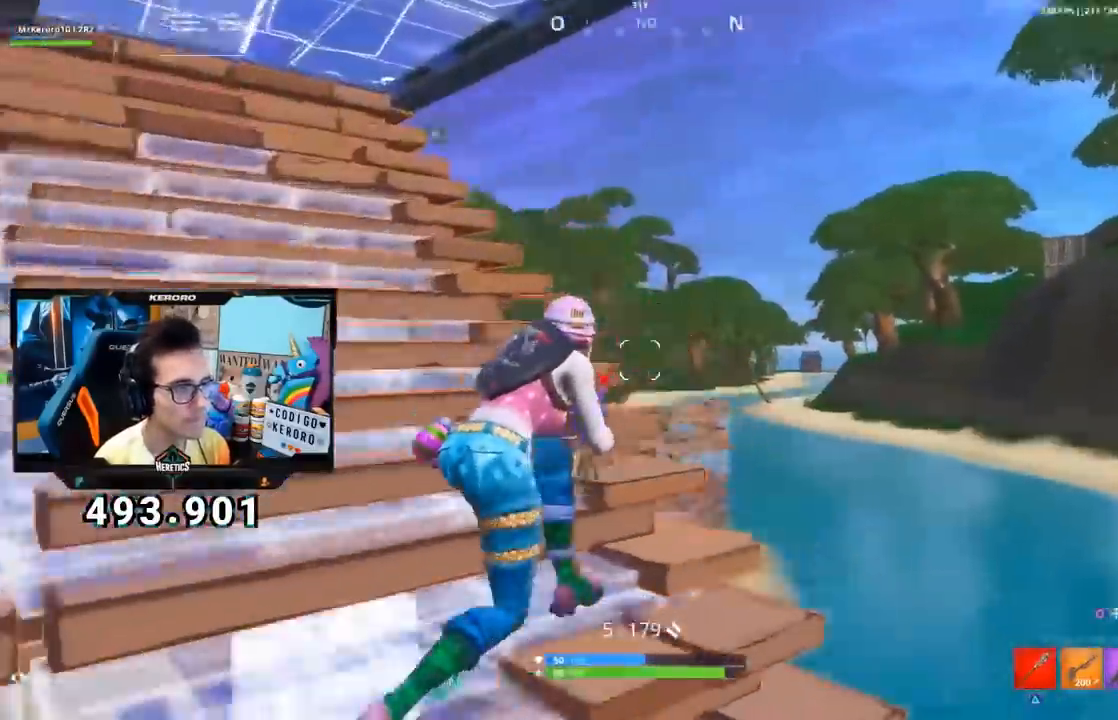
{"buttons": [], "left_stick": "up", "right_stick": "up-right", "events": [[250, "right_stick", "center"], [334, "left_stick", "up-right"], [434, "right_stick", "up-right"], [484, "left_stick", "up"]]}
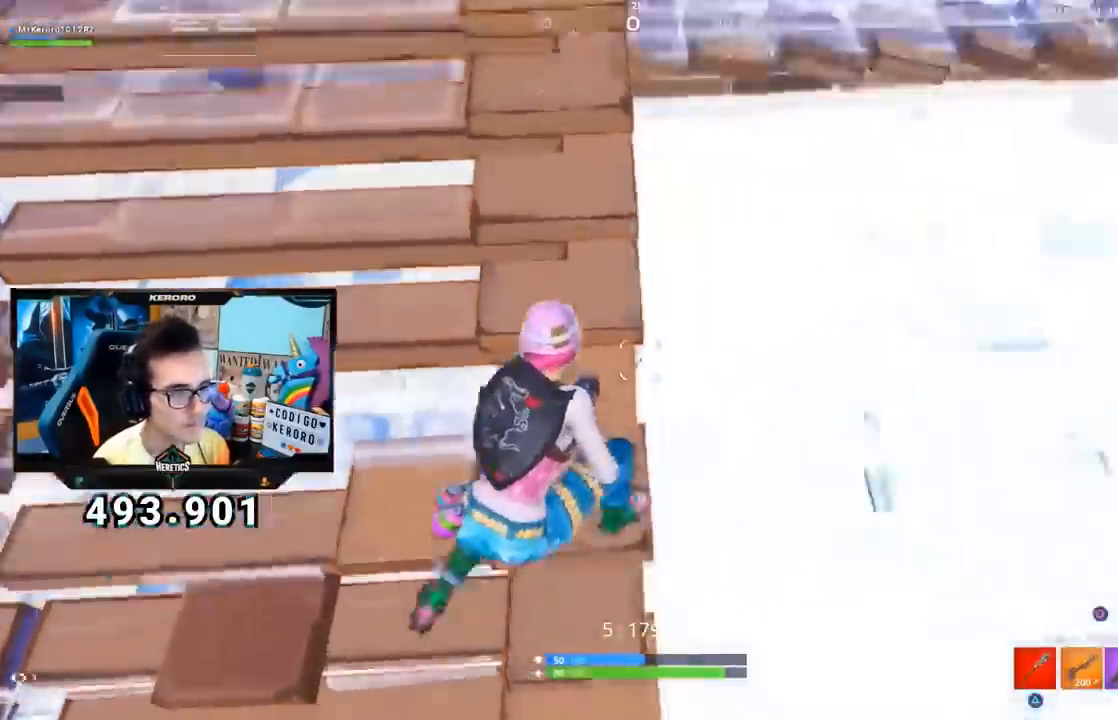
{"buttons": [], "left_stick": "right", "right_stick": "center", "events": [[34, "left_stick", "up-left"], [117, "right_stick", "center"], [217, "left_stick", "right"], [267, "right_stick", "up"], [368, "right_stick", "center"]]}
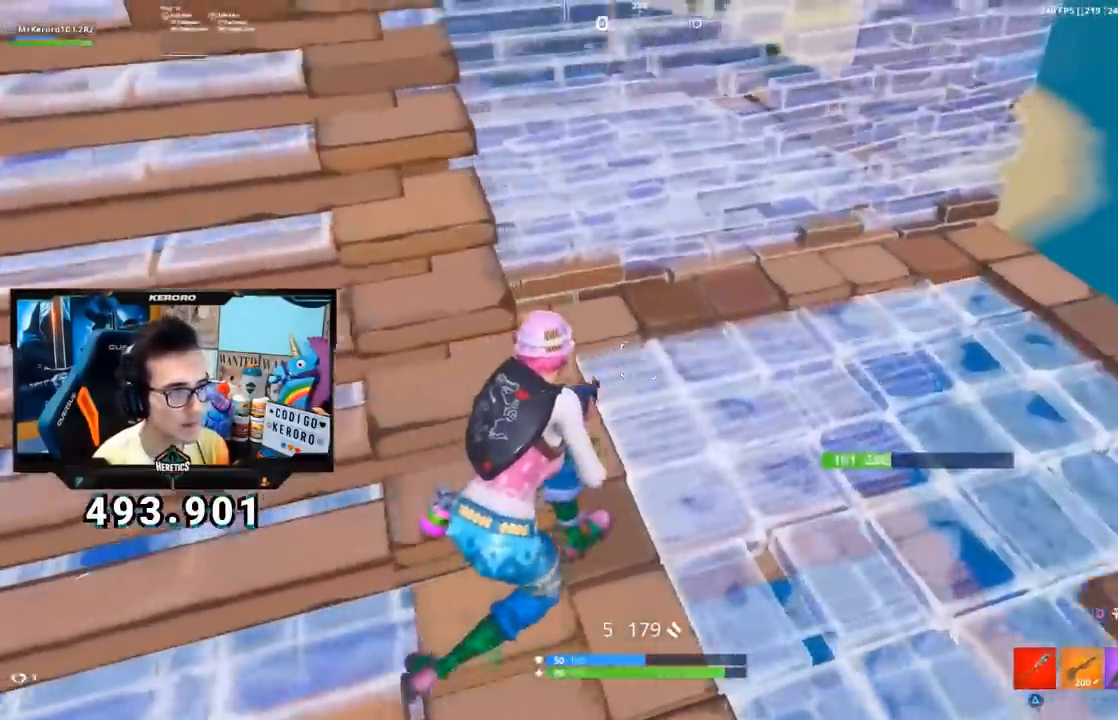
{"buttons": ["CROSS"], "left_stick": "right", "right_stick": "center", "events": [[450, "CROSS", "down"]]}
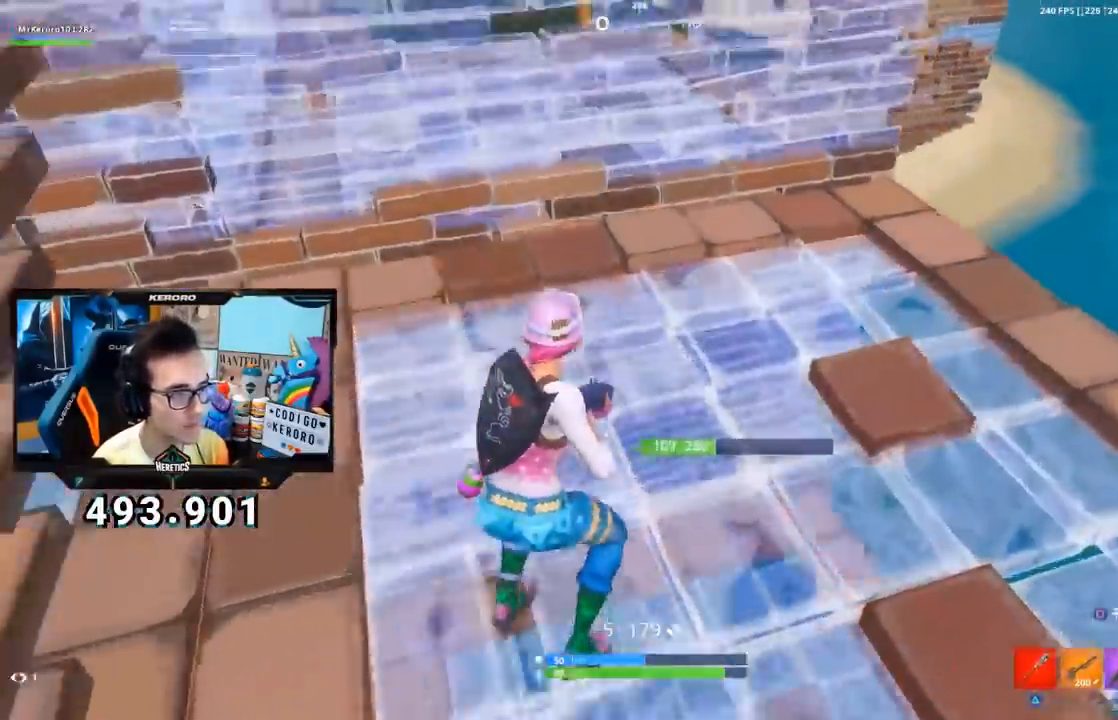
{"buttons": ["CIRCLE"], "left_stick": "up-right", "right_stick": "center", "events": [[34, "CROSS", "up"], [34, "left_stick", "up-right"], [101, "CROSS", "down"], [184, "left_stick", "up"], [201, "CROSS", "up"], [234, "CIRCLE", "down"], [317, "CIRCLE", "up"], [384, "L2", "down"], [384, "left_stick", "up-right"], [434, "CIRCLE", "down"], [484, "L2", "up"]]}
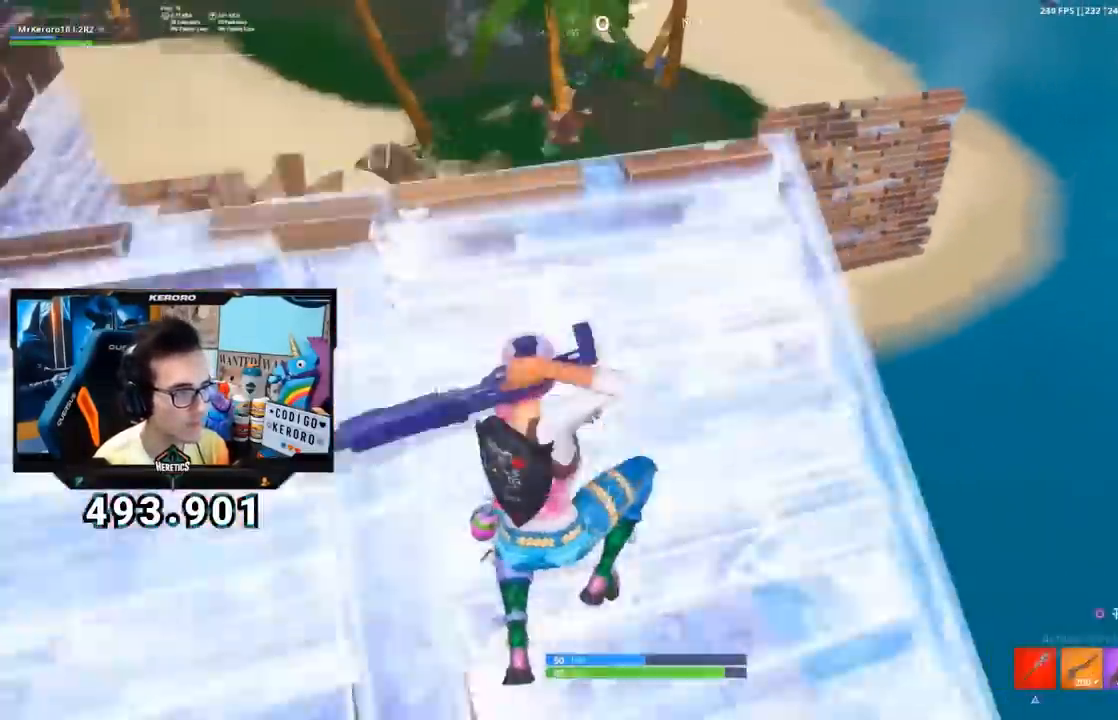
{"buttons": [], "left_stick": "up-right", "right_stick": "left", "events": [[17, "CIRCLE", "up"], [83, "right_stick", "down-left"], [150, "R1", "down"], [217, "right_stick", "center"], [267, "R1", "up"], [450, "right_stick", "left"]]}